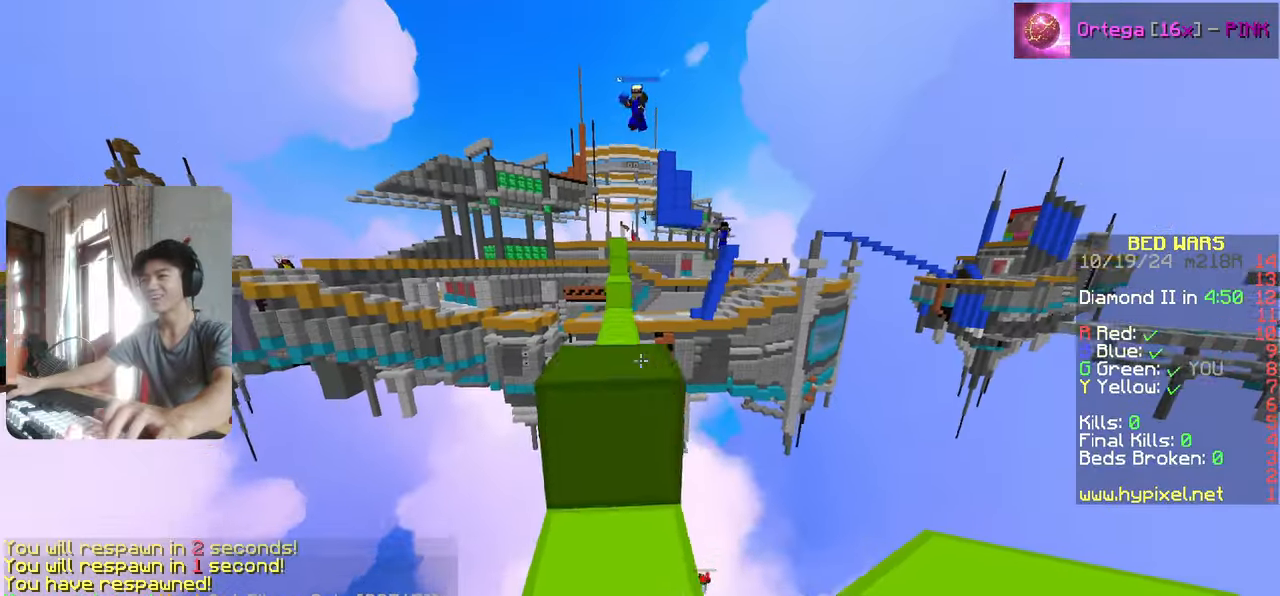
Gameplay with keyboard; each line is a JSON object with the keys held at the frame after it. "events" lists presses ("down") and releases ("up") of "a", "d", "s" and "w" between this image and that frame as [ms after this image, input, new state], when the widget could be followed in between. No other keys are recorded. Mouse input is not recorded.
{"keys": ["s"], "events": [[150, "d", "down"], [300, "d", "up"], [317, "w", "up"], [400, "s", "down"]]}
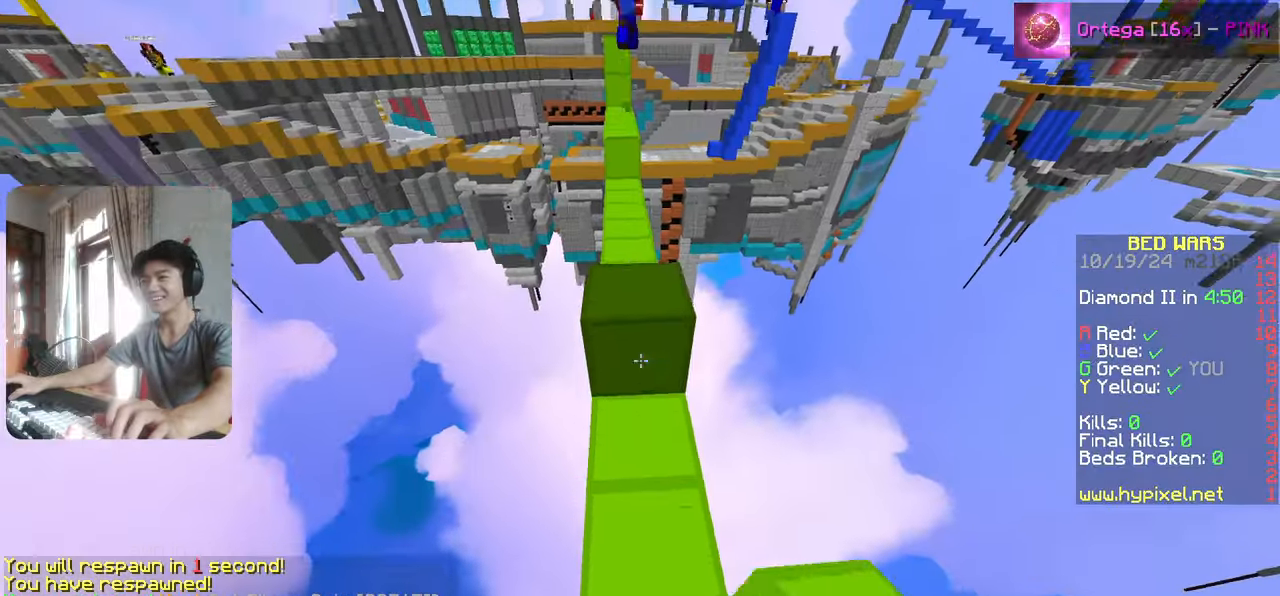
{"keys": ["s"], "events": [[200, "s", "up"], [383, "s", "down"]]}
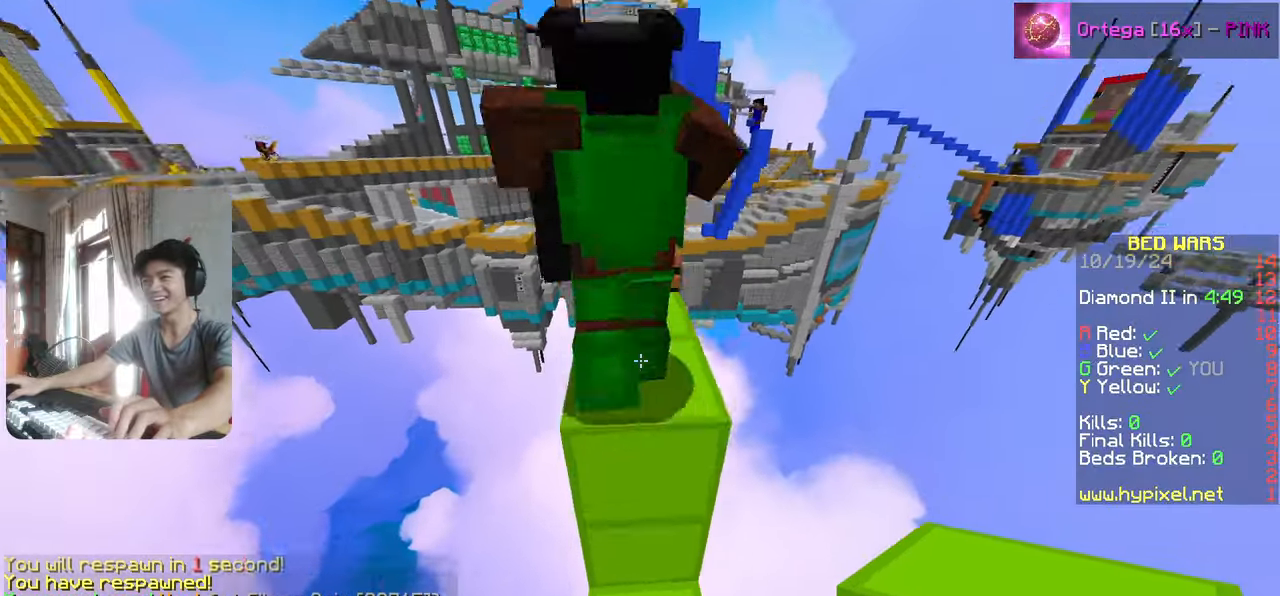
{"keys": ["w"], "events": [[33, "s", "up"], [183, "s", "down"], [333, "s", "up"], [483, "w", "down"]]}
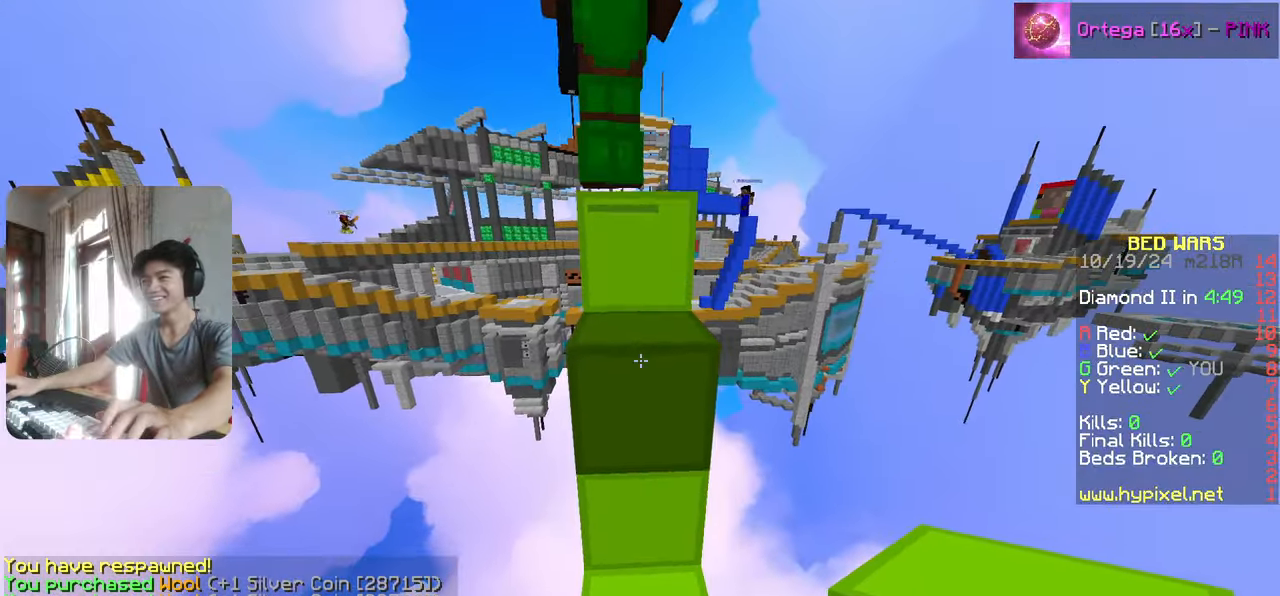
{"keys": ["s"], "events": [[250, "w", "up"], [350, "s", "down"]]}
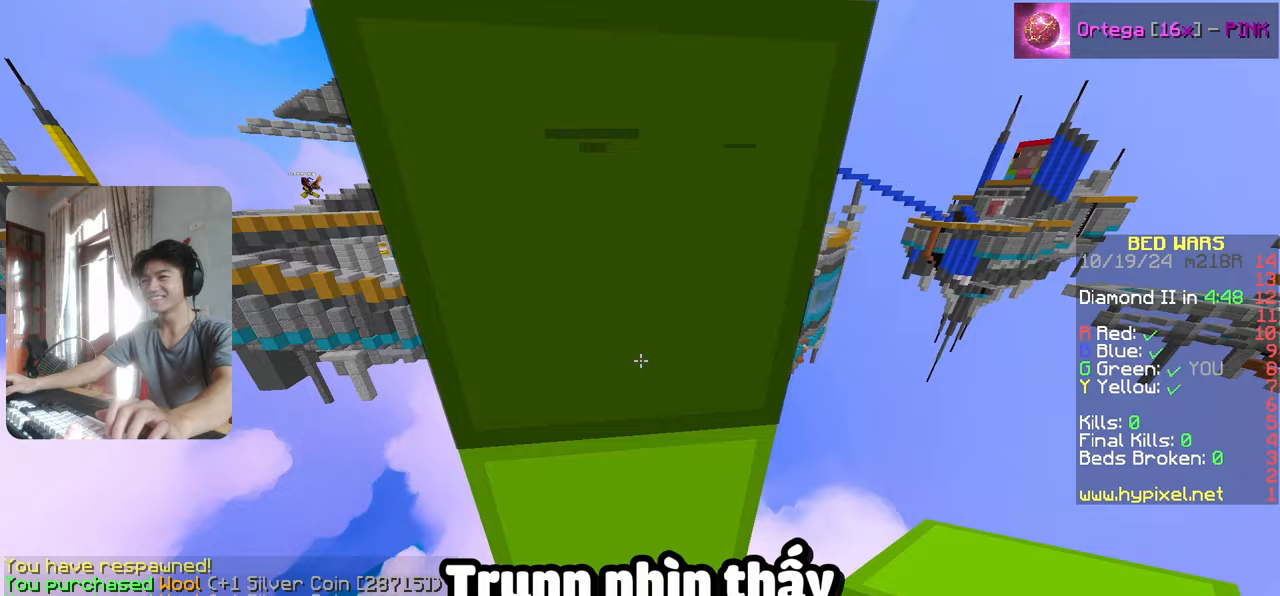
{"keys": [], "events": [[67, "s", "up"]]}
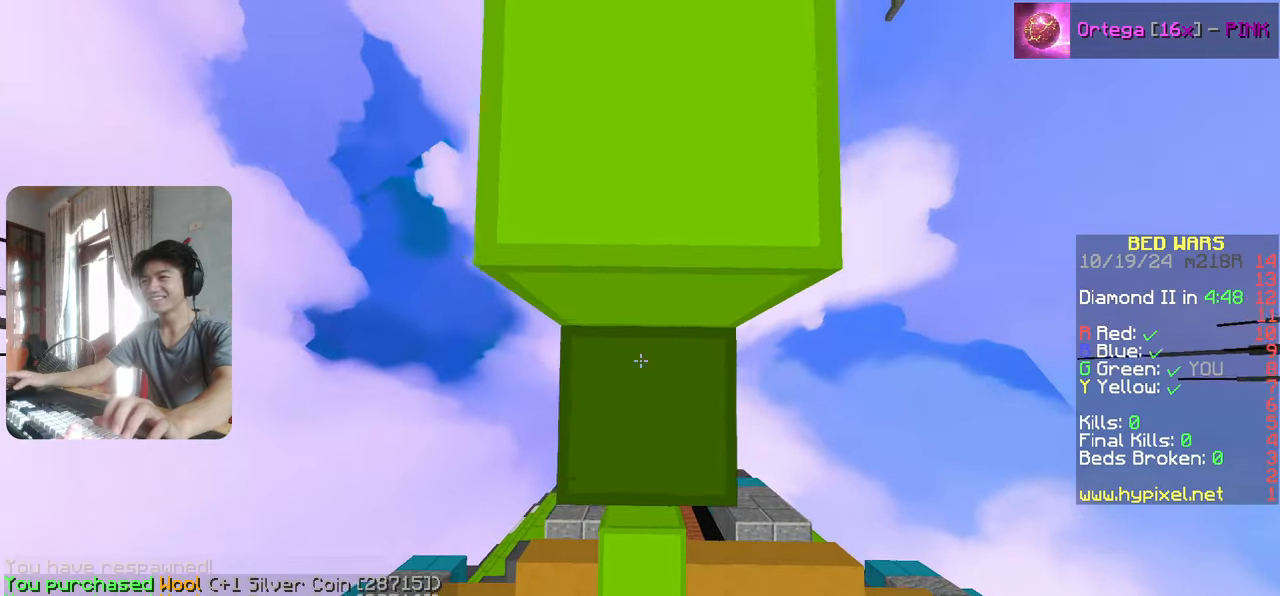
{"keys": [], "events": [[67, "s", "down"], [417, "s", "up"]]}
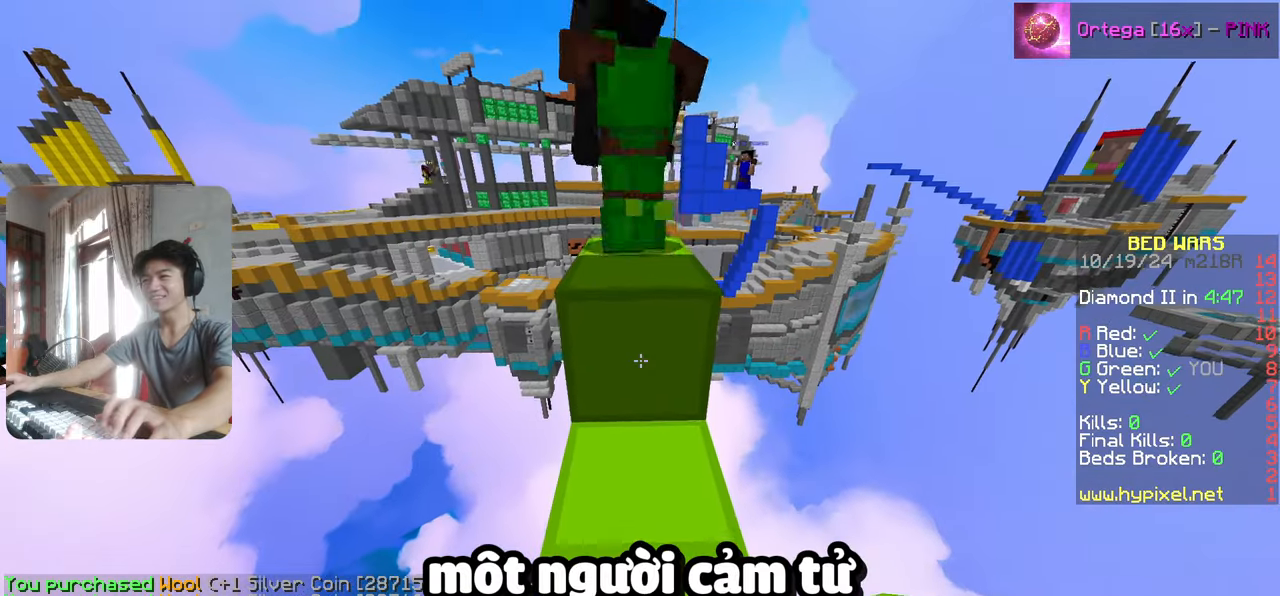
{"keys": ["w"], "events": [[167, "w", "down"]]}
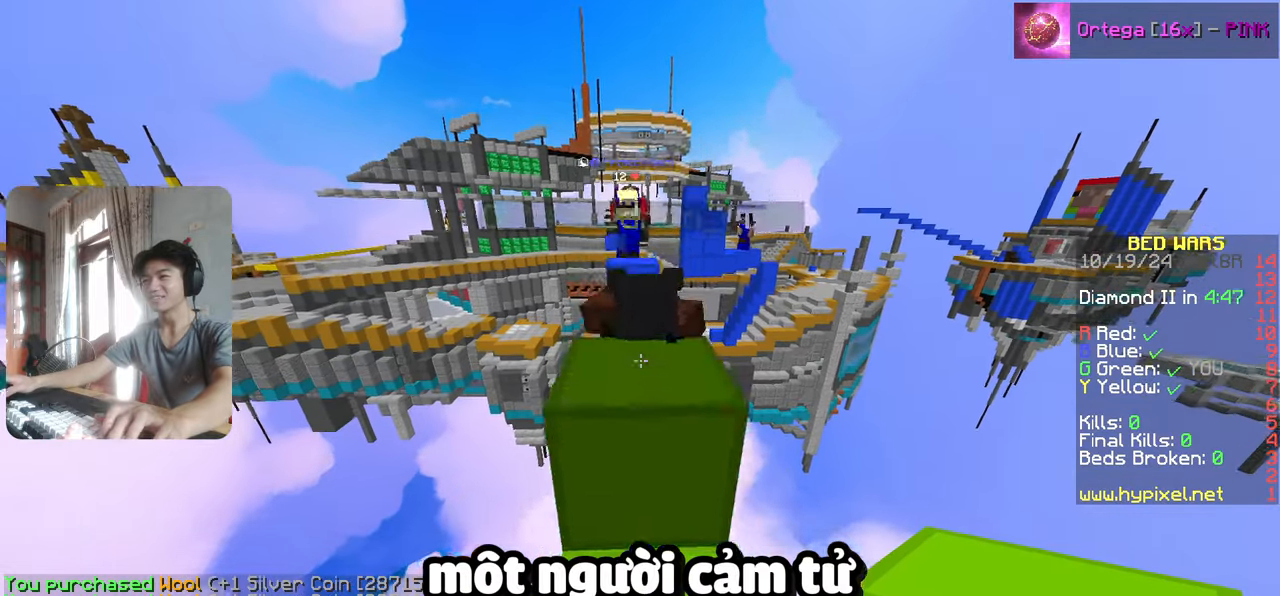
{"keys": [], "events": [[17, "w", "up"], [100, "s", "down"], [417, "s", "up"]]}
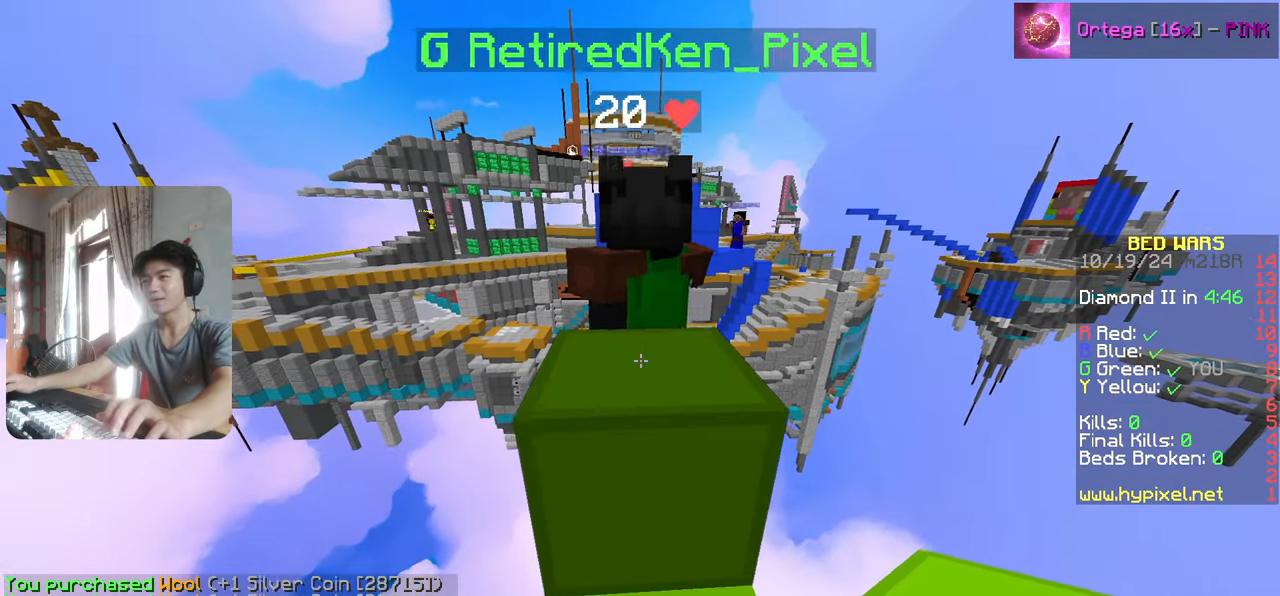
{"keys": [], "events": []}
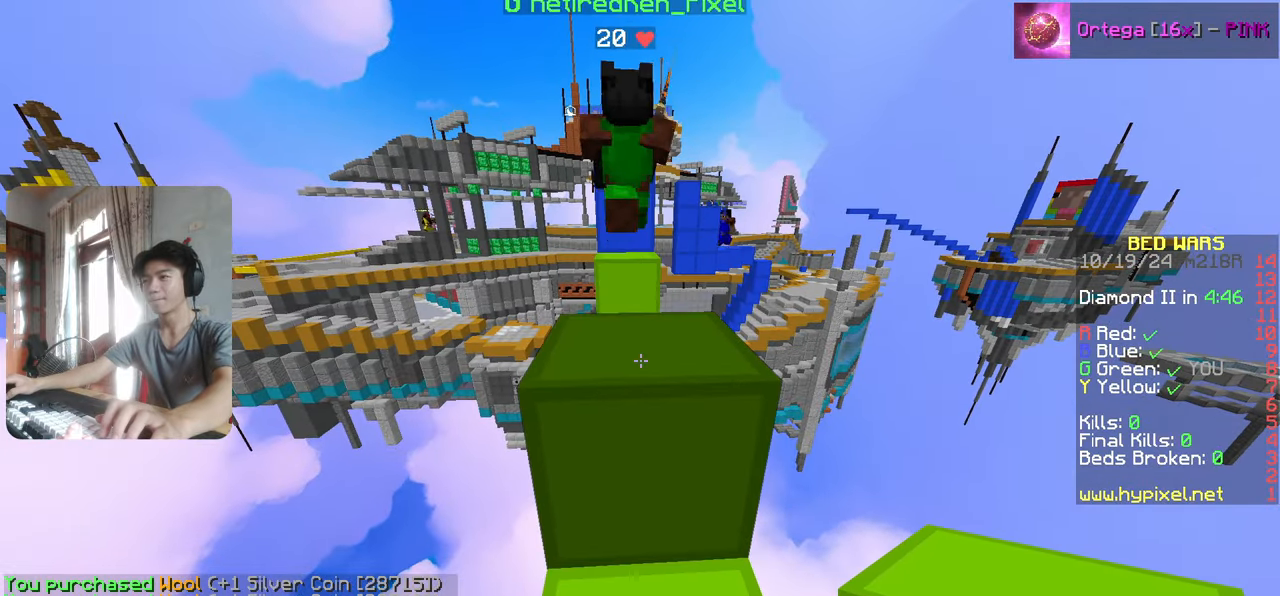
{"keys": [], "events": [[183, "w", "down"], [433, "w", "up"]]}
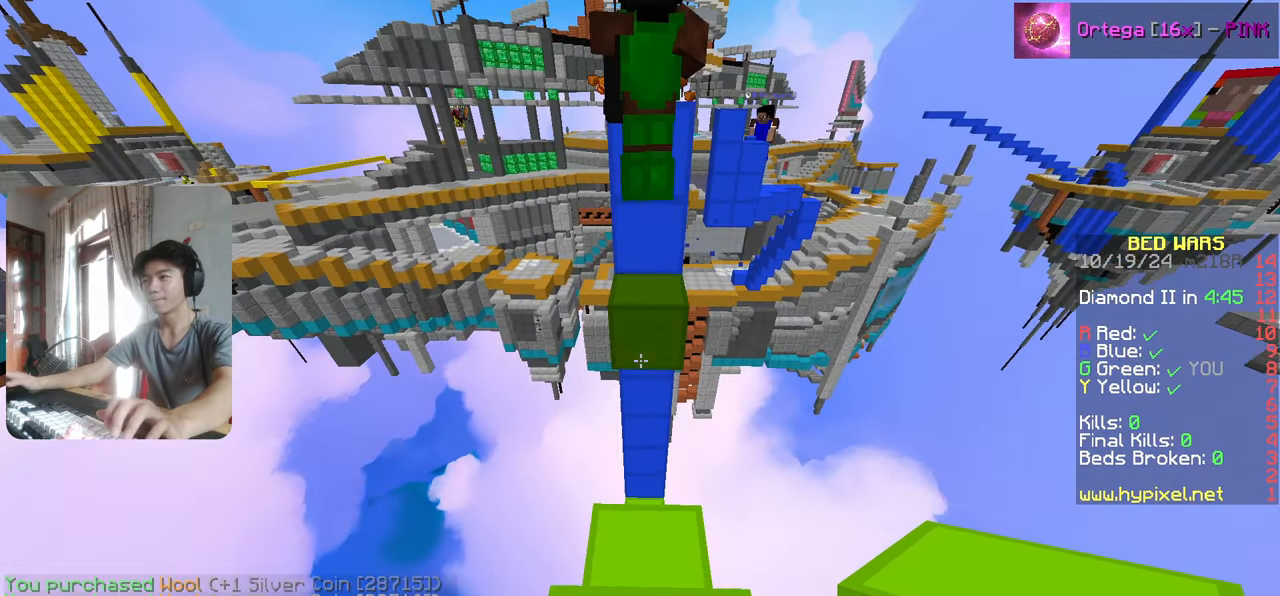
{"keys": [], "events": [[17, "s", "down"], [433, "s", "up"]]}
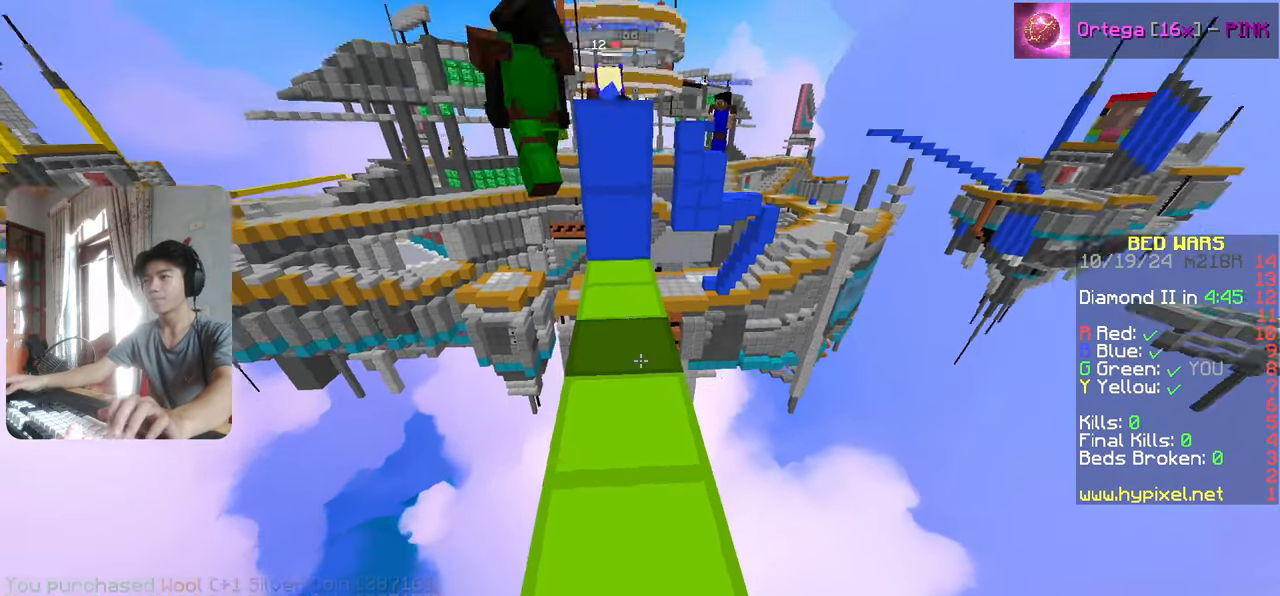
{"keys": ["w"], "events": [[267, "w", "down"]]}
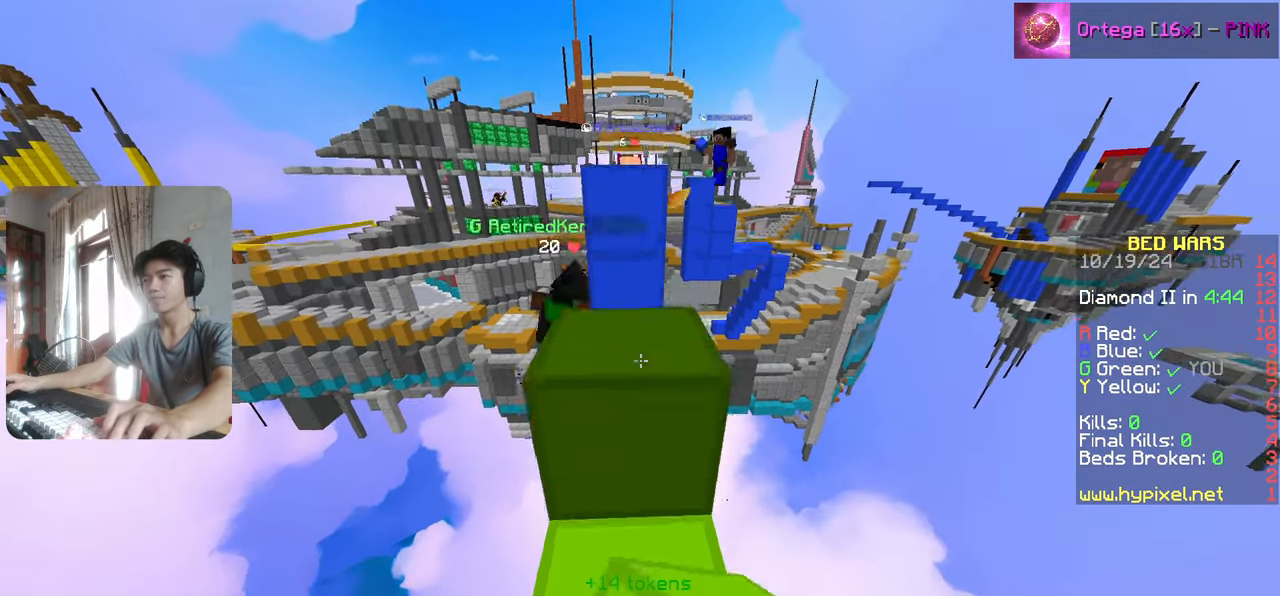
{"keys": ["s"], "events": [[167, "w", "up"], [483, "s", "down"]]}
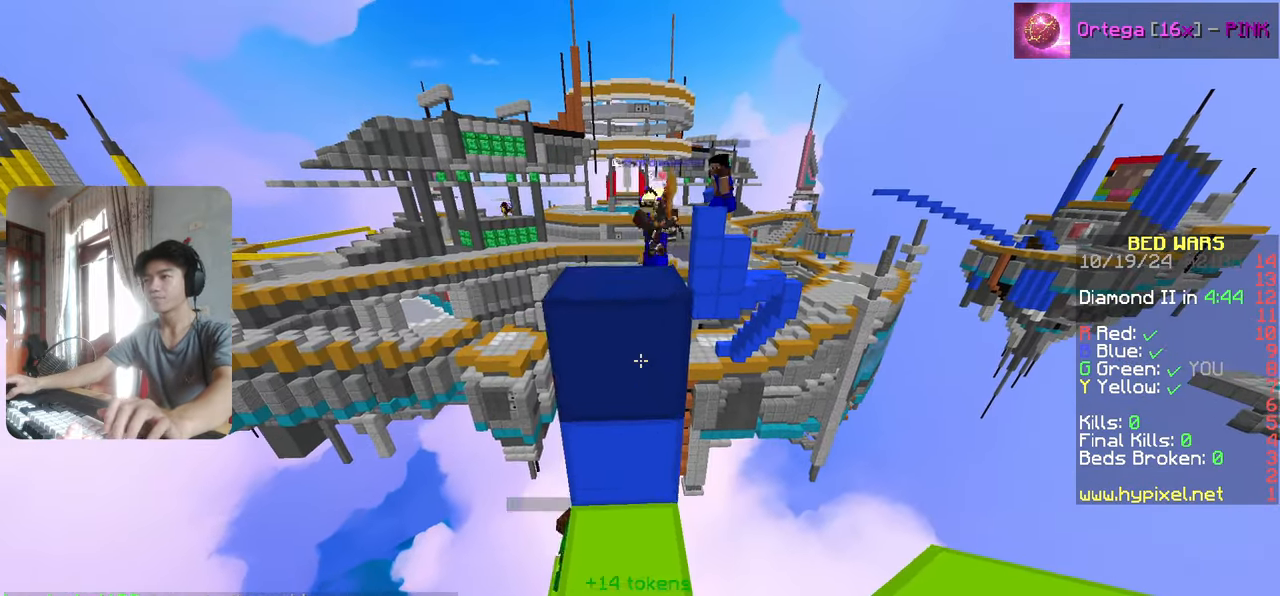
{"keys": ["w"], "events": [[233, "s", "up"], [433, "w", "down"]]}
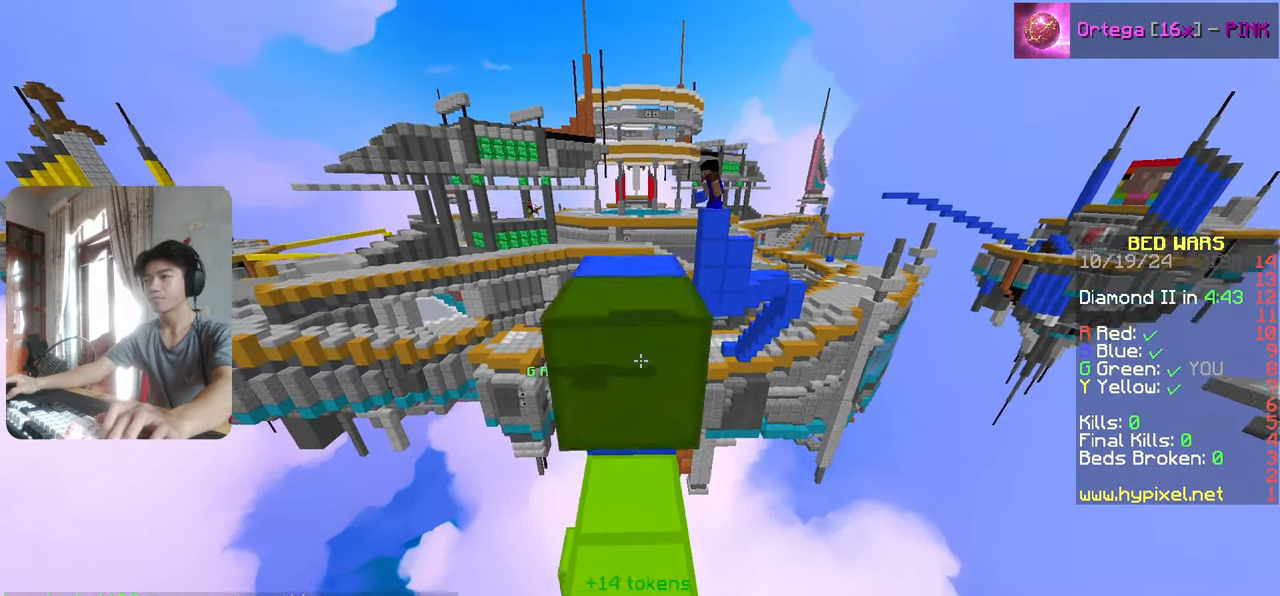
{"keys": ["a", "w"], "events": [[483, "a", "down"]]}
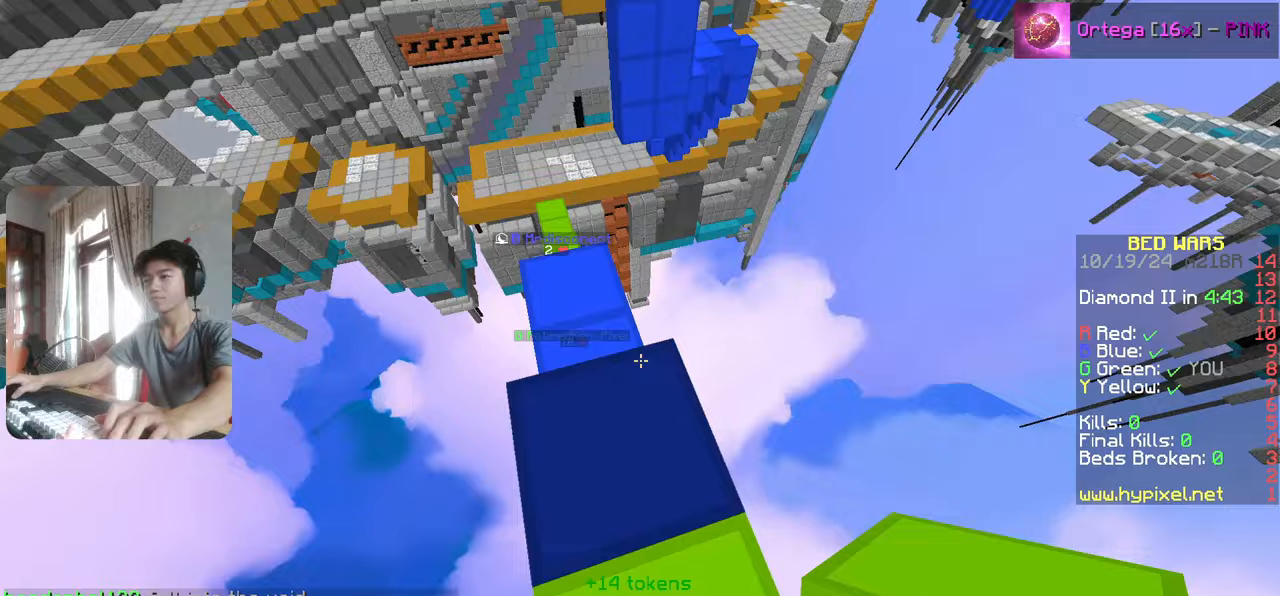
{"keys": ["a"], "events": [[17, "w", "up"]]}
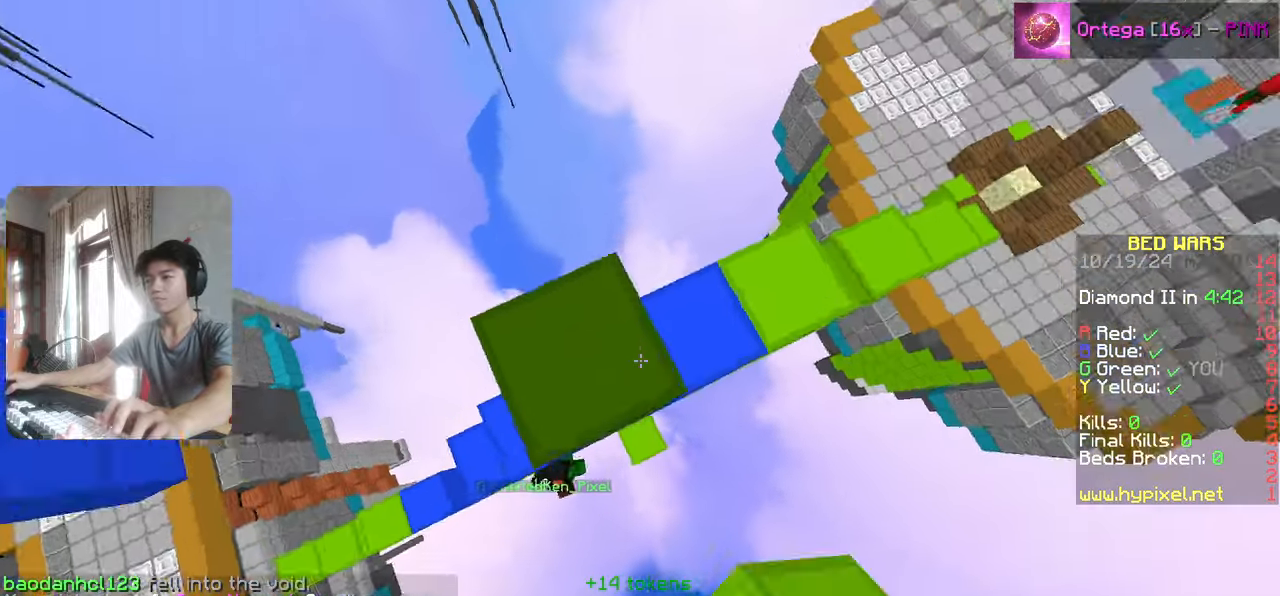
{"keys": ["a"], "events": [[67, "s", "down"], [433, "s", "up"]]}
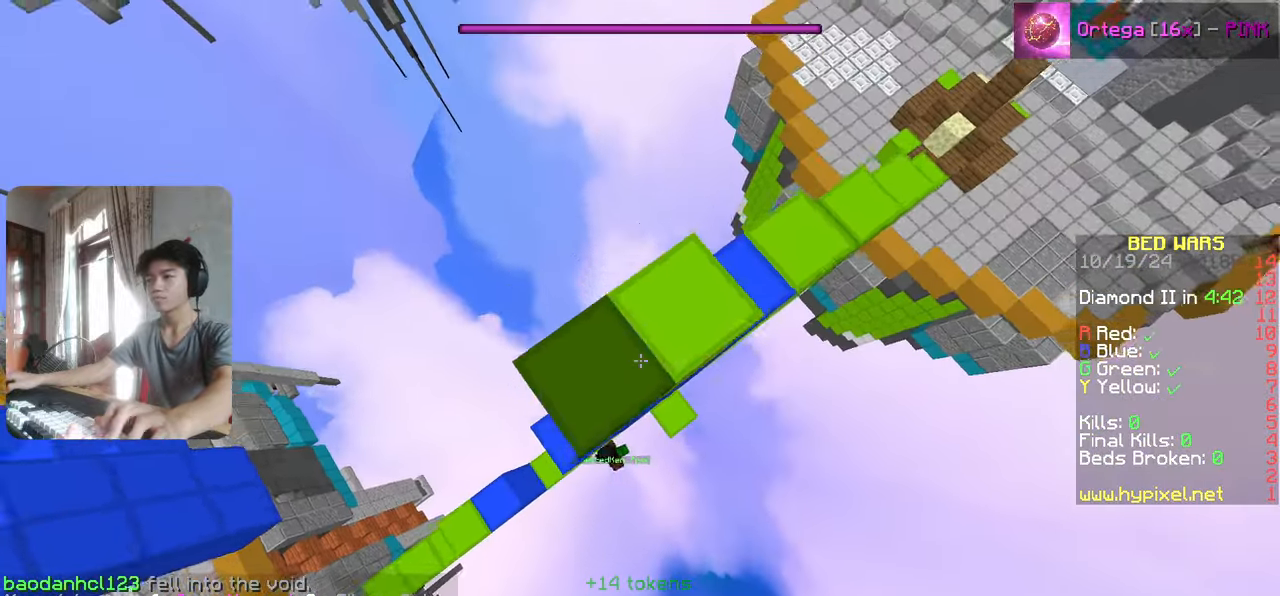
{"keys": ["d", "s"], "events": [[33, "w", "down"], [67, "a", "up"], [133, "d", "down"], [183, "w", "up"], [250, "s", "down"]]}
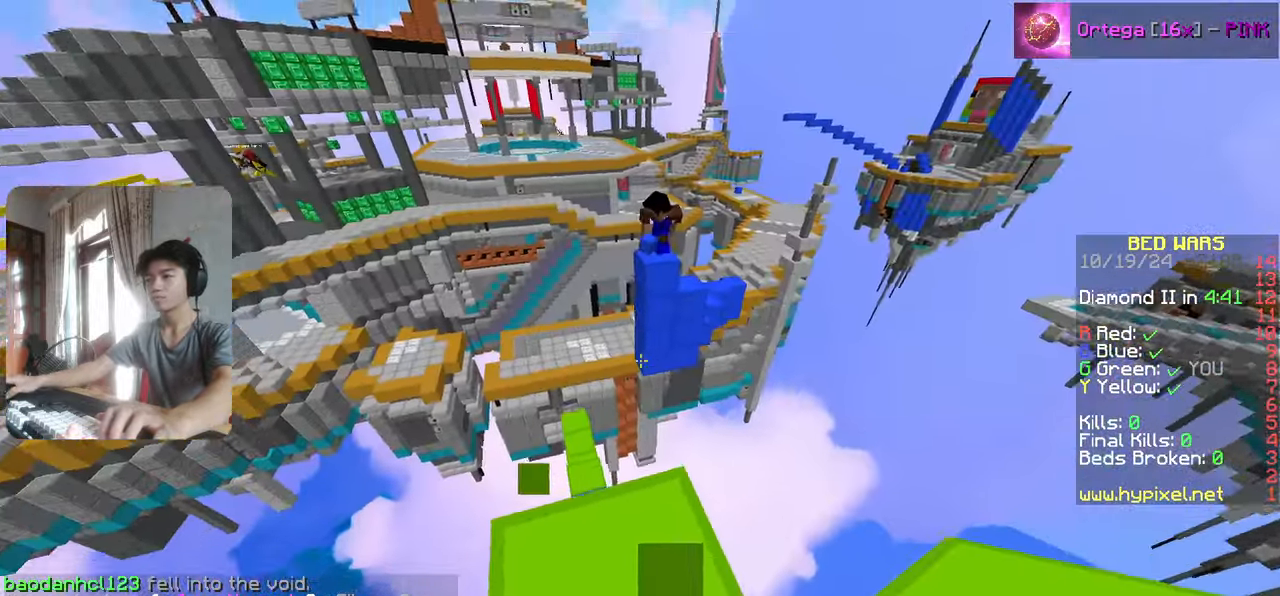
{"keys": ["a"], "events": [[33, "d", "up"], [200, "s", "up"], [250, "w", "down"], [350, "a", "down"], [383, "w", "up"]]}
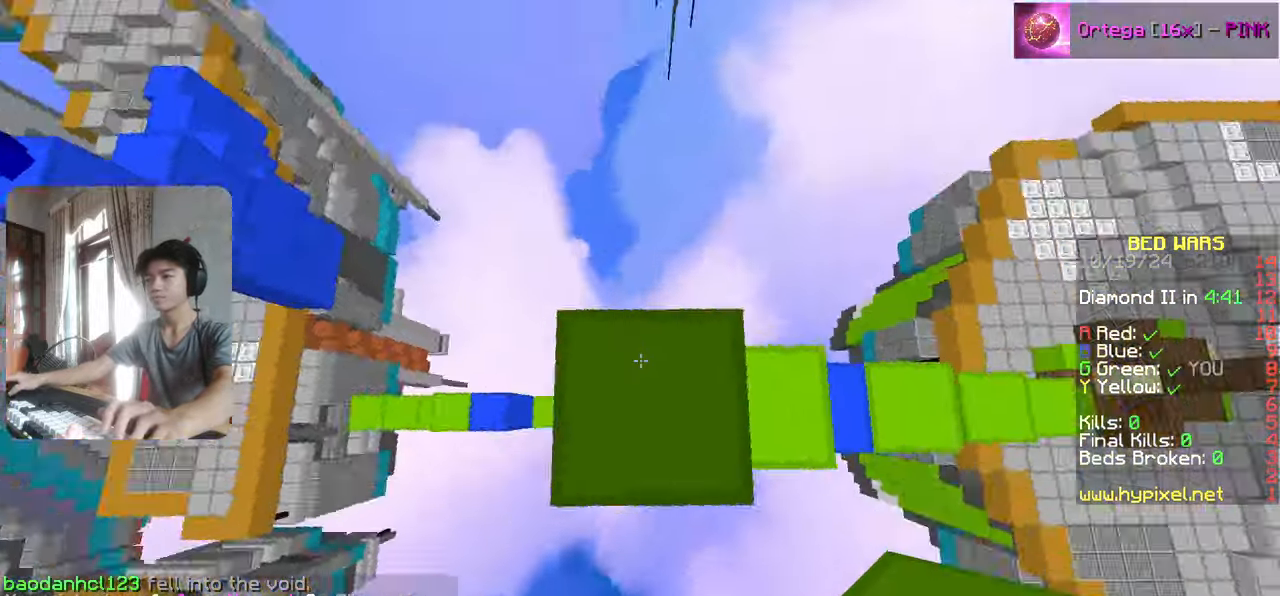
{"keys": ["a", "s"], "events": [[83, "s", "down"]]}
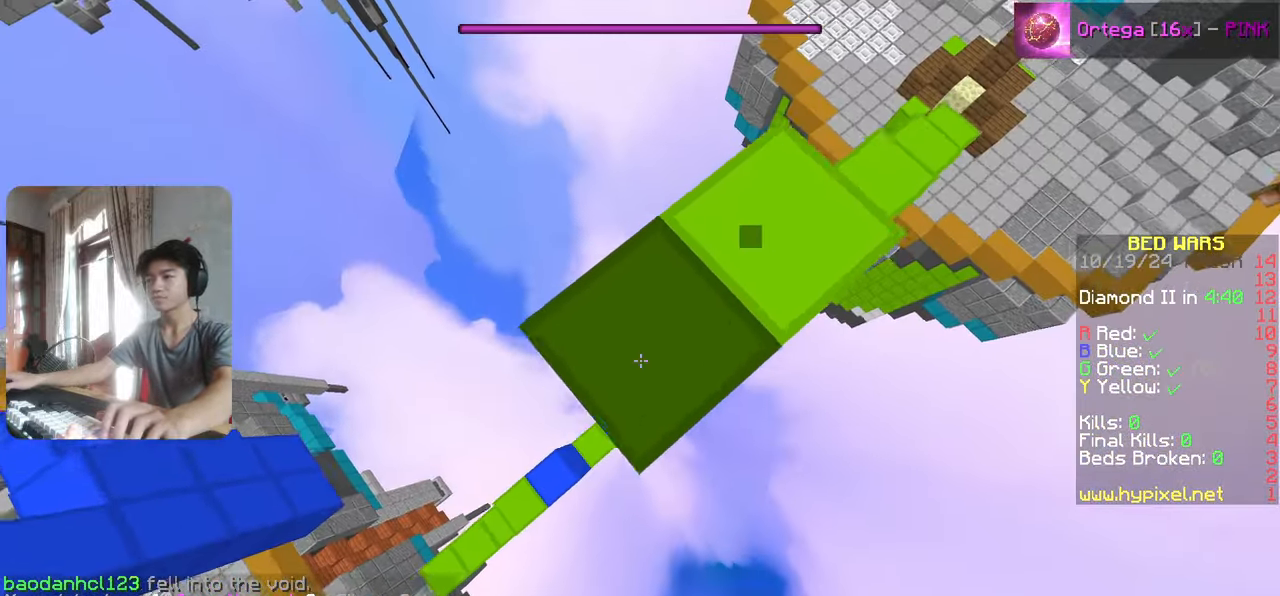
{"keys": ["w"], "events": [[433, "a", "up"], [433, "s", "up"], [433, "w", "down"]]}
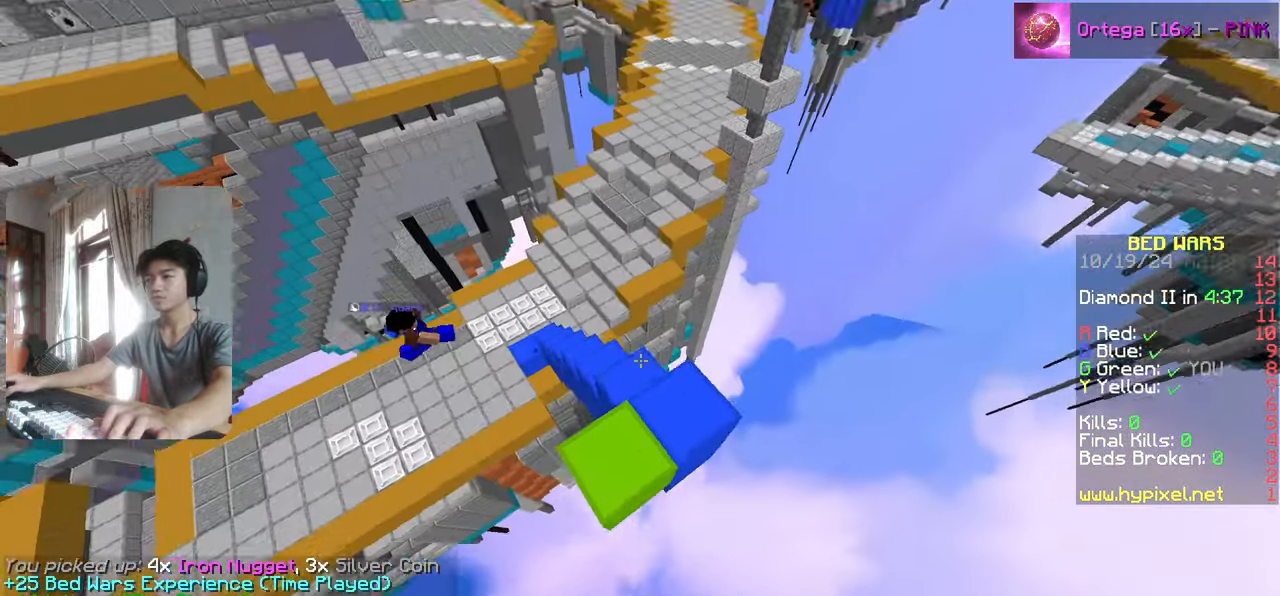
{"keys": ["w"], "events": [[167, "a", "down"], [433, "a", "up"]]}
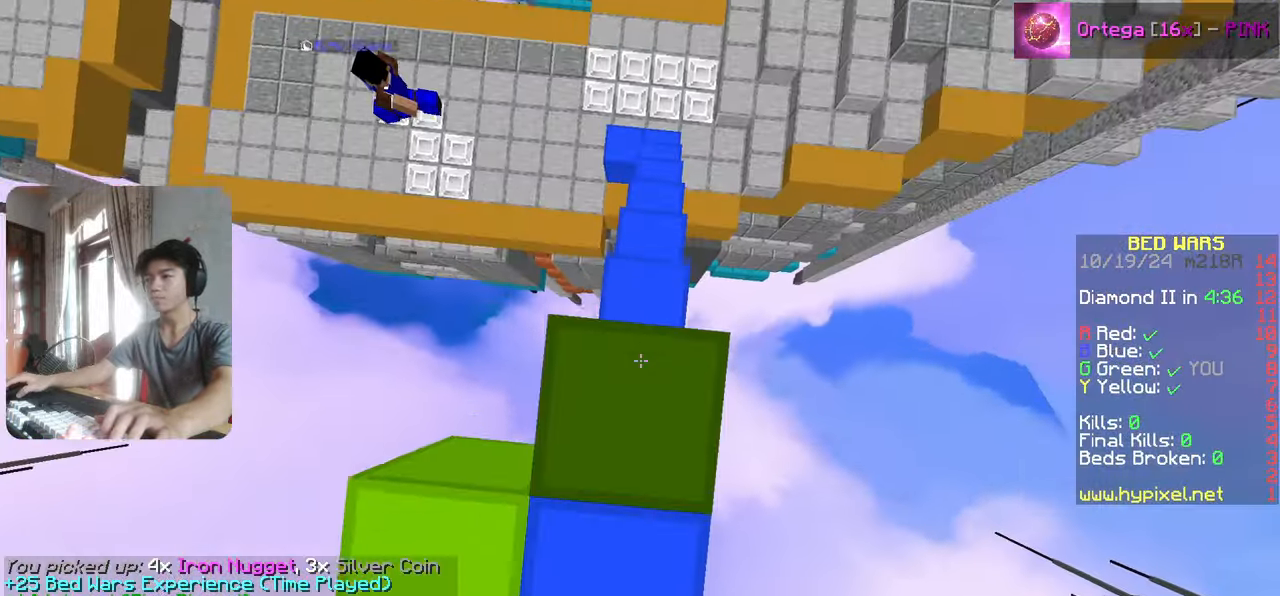
{"keys": ["w"], "events": []}
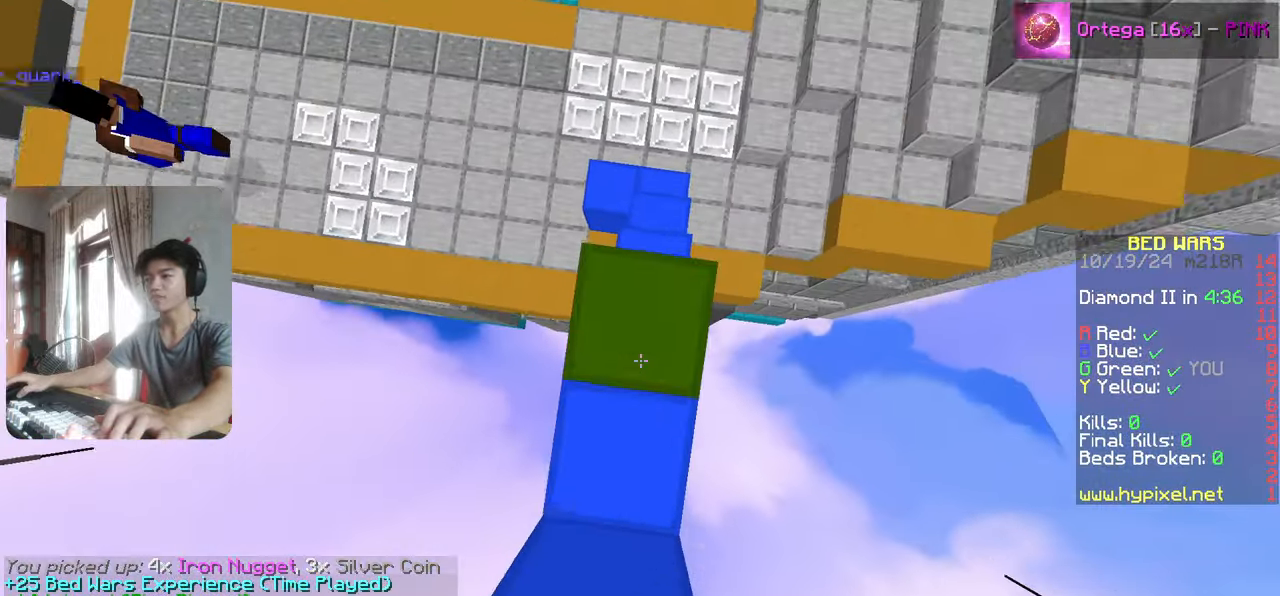
{"keys": ["w"], "events": []}
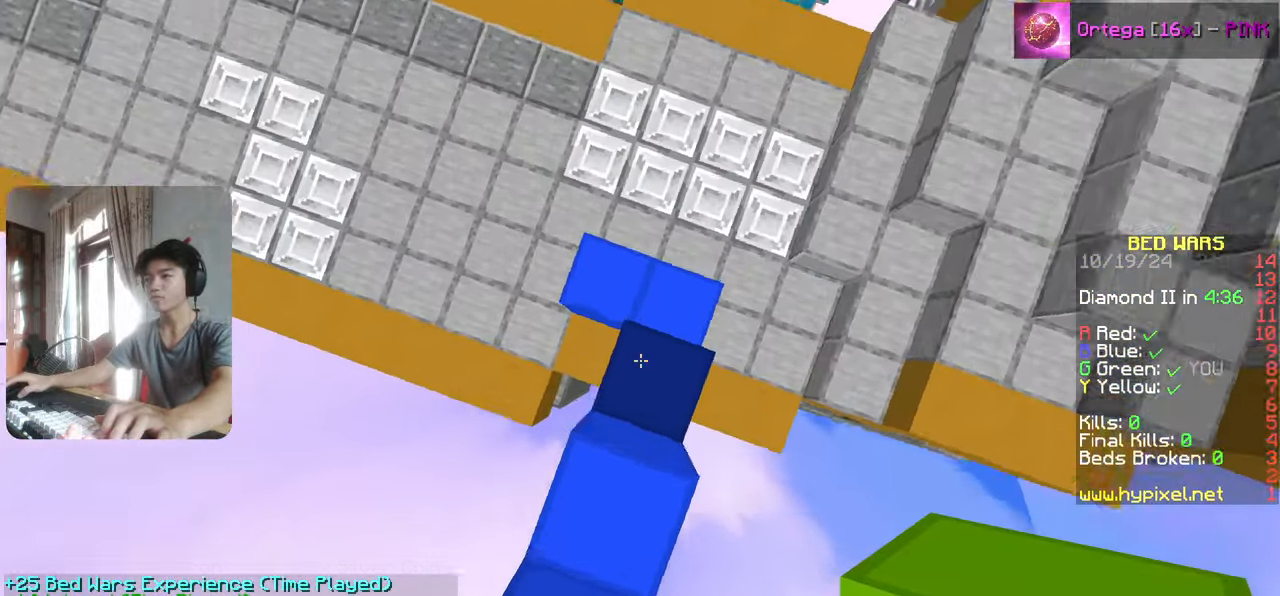
{"keys": ["w"], "events": [[50, "a", "down"], [367, "a", "up"]]}